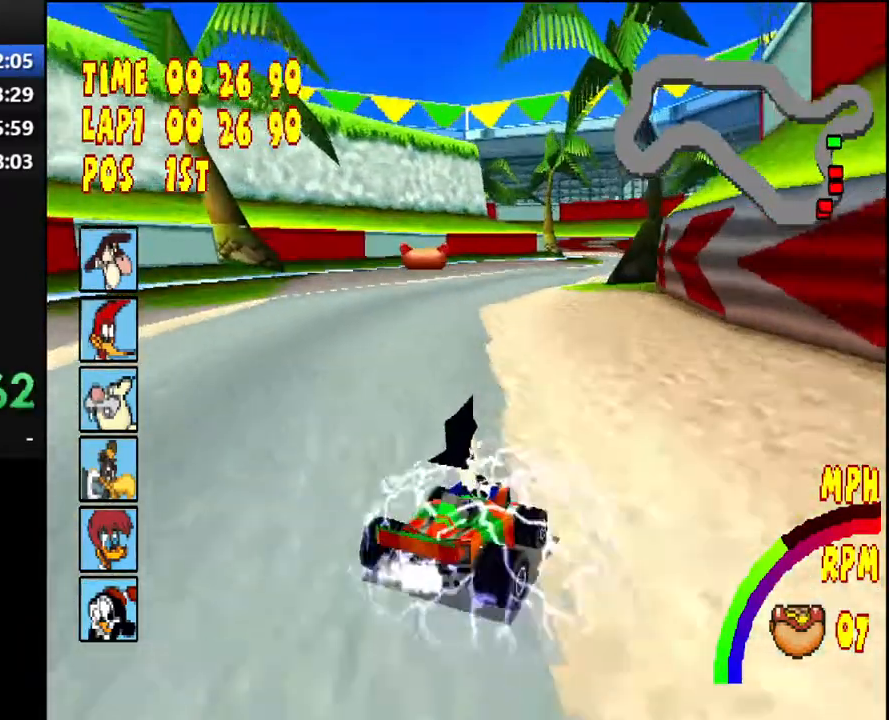
Gameplay with a controller (PlayStation layout); each line is a JSON object with the inputs held at the frame after it. "events" lists button and stick changes between this image and that frame as [ms after this image, input, new state], when the widget could be followed in between. Not read: L3 R2 R3 left_stick.
{"buttons": ["CROSS", "R1", "DPAD_RIGHT"], "right_stick": "center", "events": [[167, "R1", "down"], [183, "DPAD_RIGHT", "down"]]}
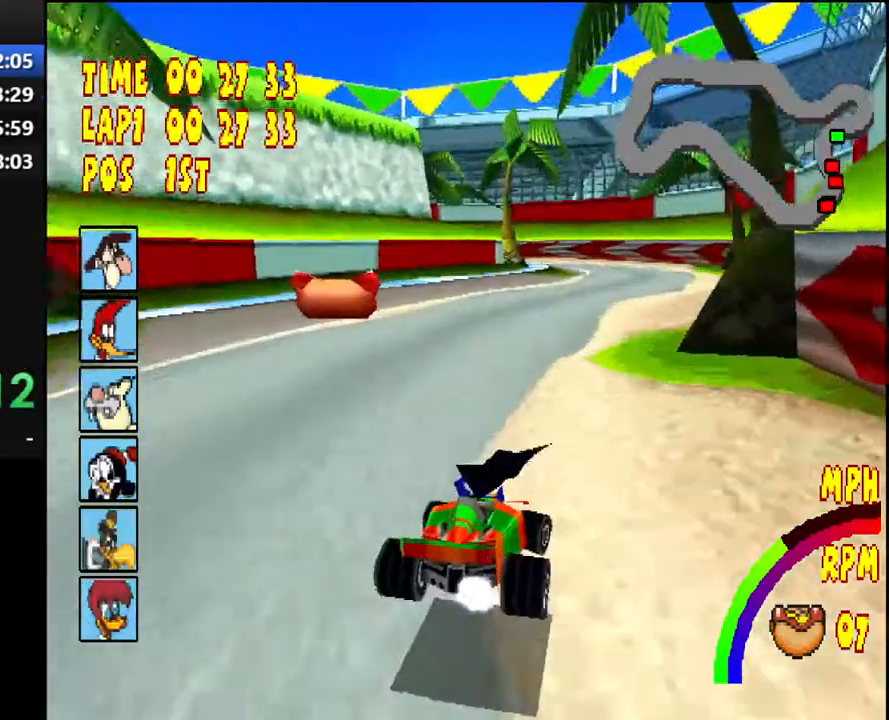
{"buttons": ["CROSS", "DPAD_RIGHT"], "right_stick": "center", "events": [[117, "DPAD_RIGHT", "up"], [217, "R1", "up"], [267, "DPAD_RIGHT", "down"]]}
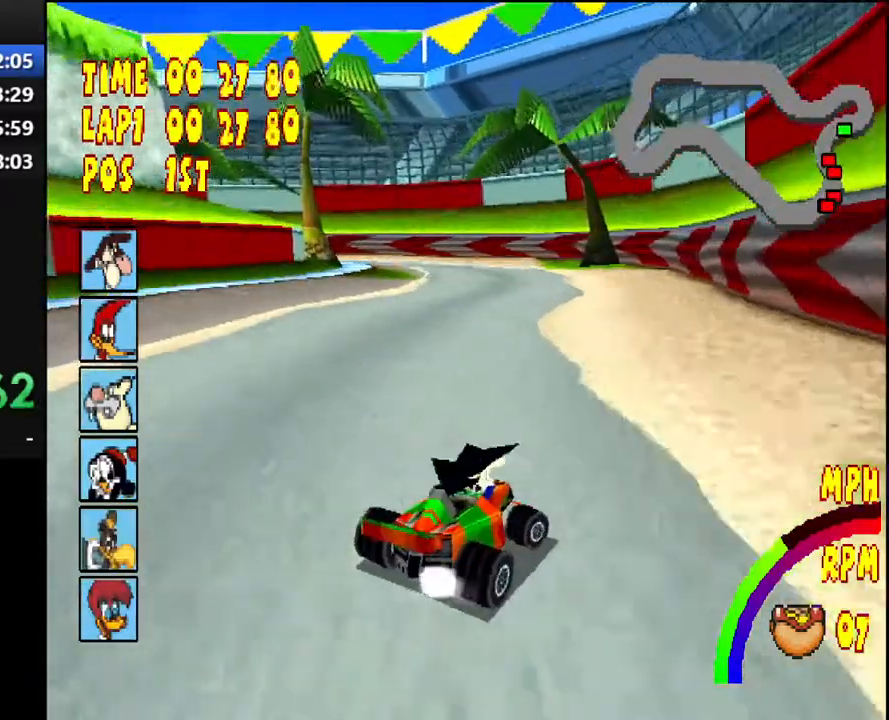
{"buttons": ["CROSS", "R1", "DPAD_LEFT"], "right_stick": "center", "events": [[17, "DPAD_RIGHT", "up"], [383, "DPAD_LEFT", "down"], [400, "R1", "down"]]}
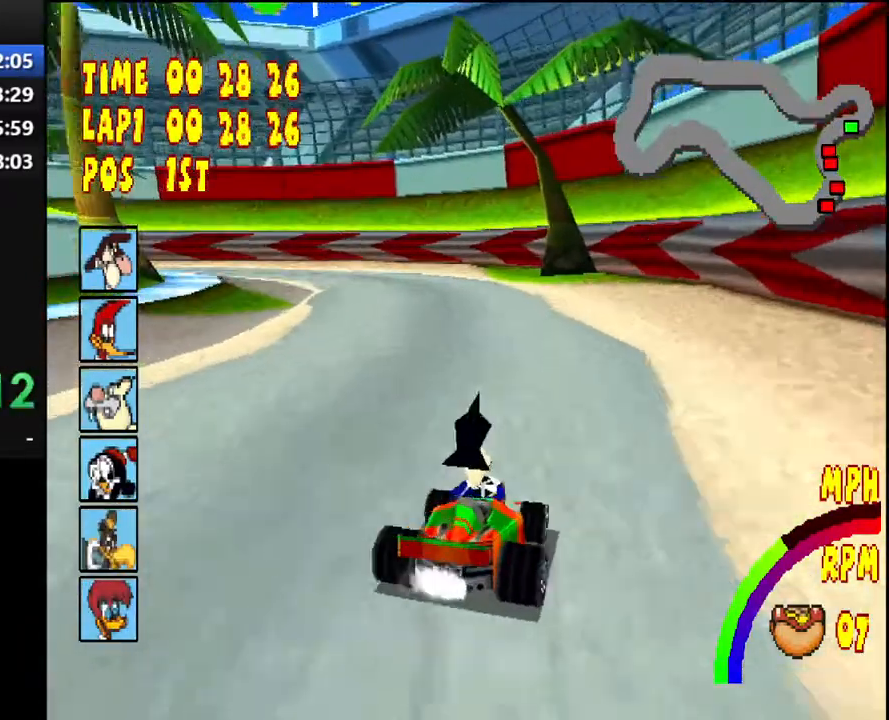
{"buttons": ["CROSS", "R1", "DPAD_LEFT"], "right_stick": "center", "events": []}
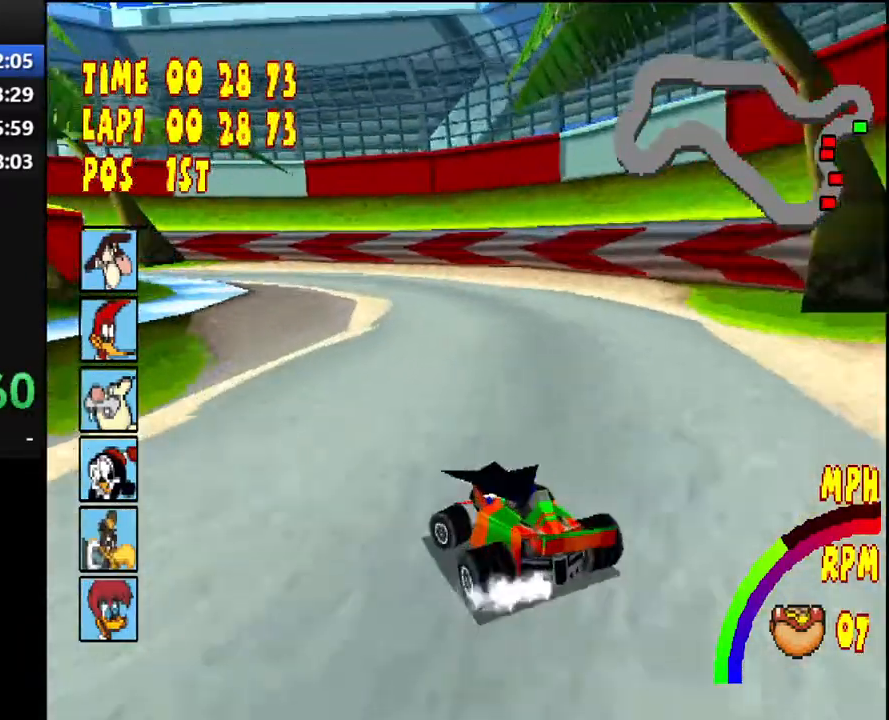
{"buttons": ["CROSS", "R1", "DPAD_LEFT"], "right_stick": "center", "events": []}
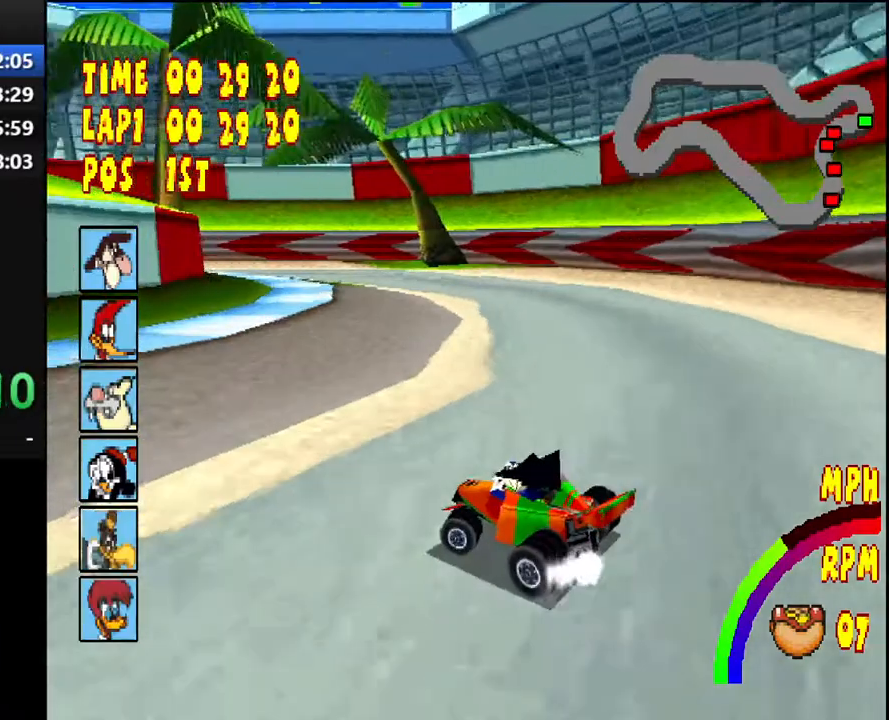
{"buttons": ["CROSS", "R1", "DPAD_LEFT"], "right_stick": "center", "events": [[217, "DPAD_LEFT", "up"], [250, "R1", "up"], [367, "DPAD_LEFT", "down"], [383, "R1", "down"]]}
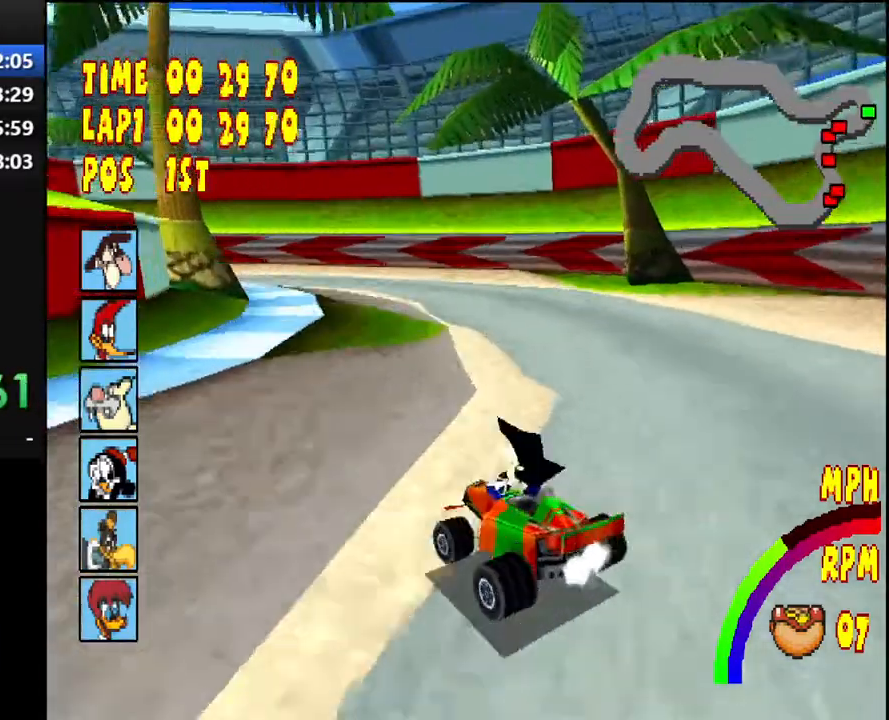
{"buttons": ["CROSS", "R1", "DPAD_LEFT"], "right_stick": "center", "events": []}
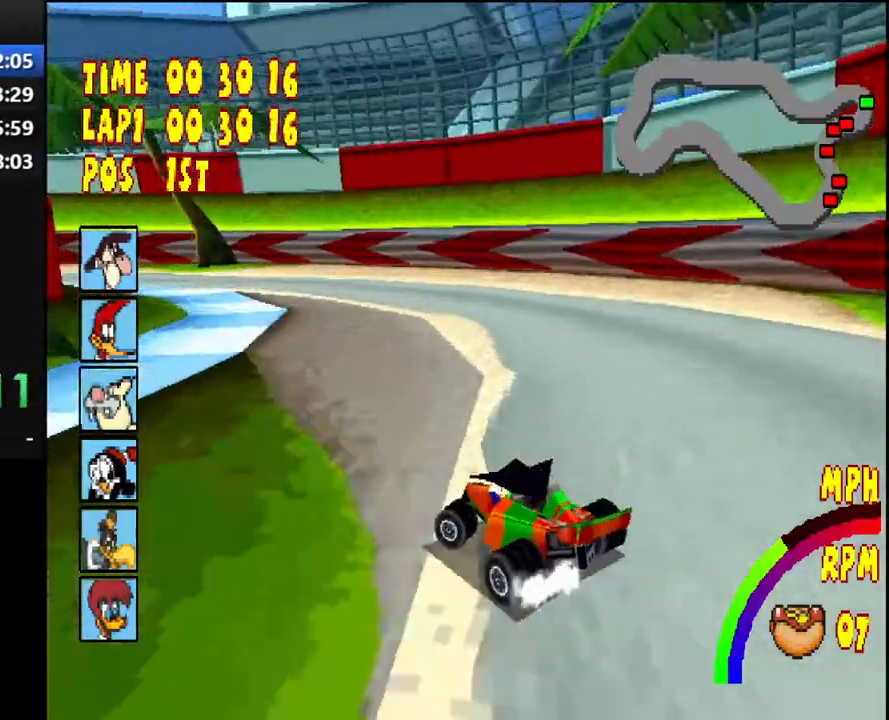
{"buttons": ["CROSS", "R1", "DPAD_LEFT"], "right_stick": "center", "events": []}
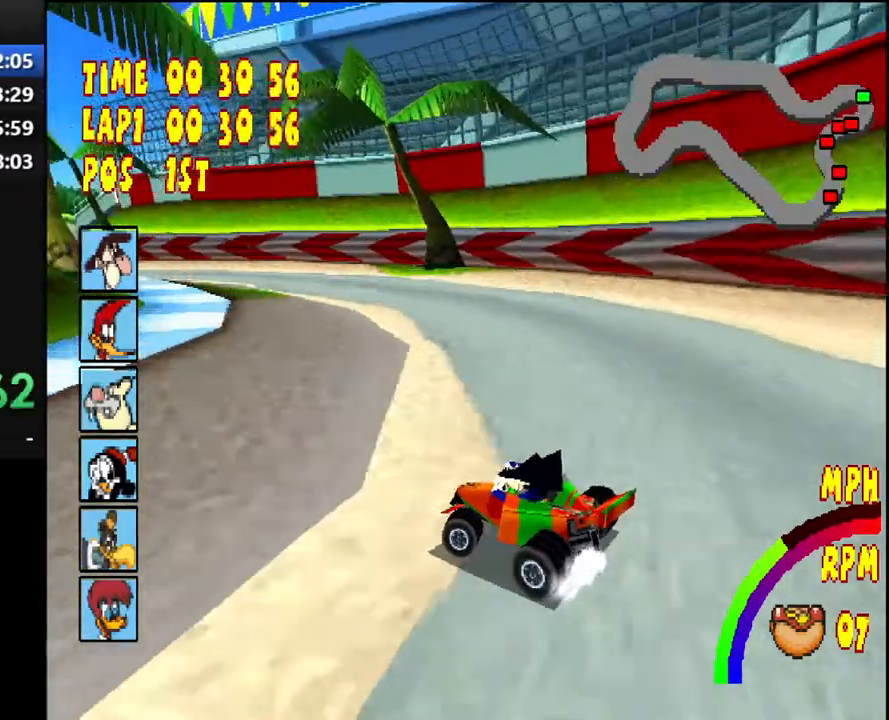
{"buttons": ["CROSS", "R1", "DPAD_LEFT"], "right_stick": "center", "events": []}
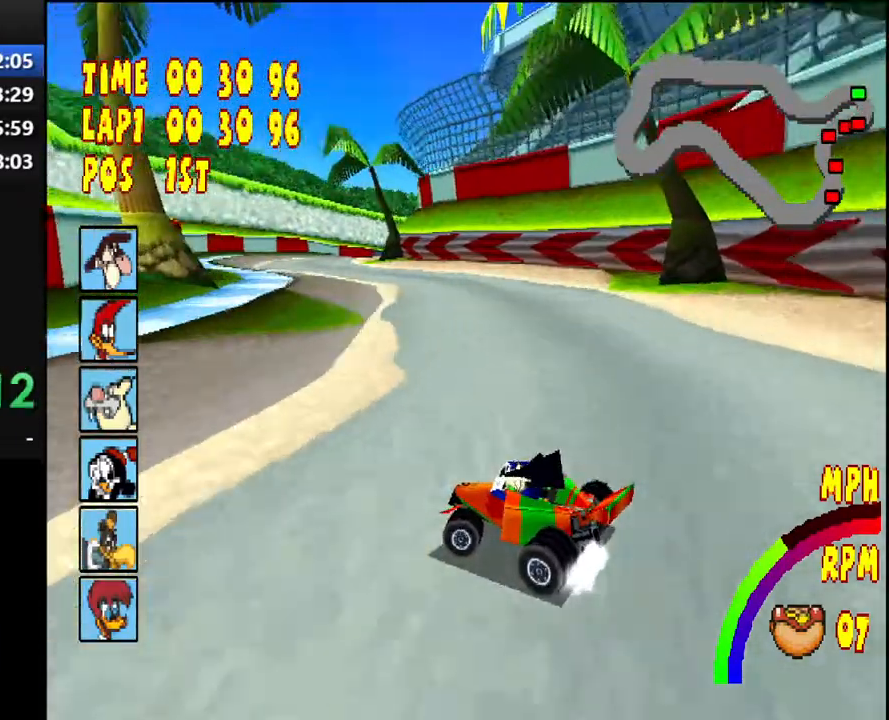
{"buttons": ["CROSS"], "right_stick": "center", "events": [[267, "DPAD_LEFT", "up"], [317, "R1", "up"]]}
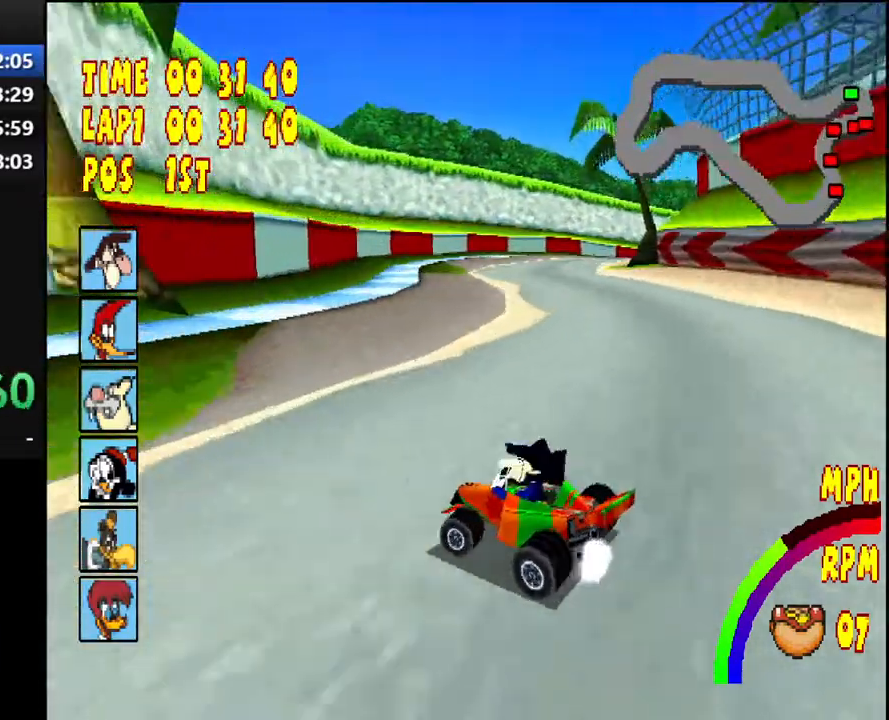
{"buttons": ["CROSS", "R1", "DPAD_RIGHT"], "right_stick": "center", "events": [[483, "R1", "down"], [500, "DPAD_RIGHT", "down"]]}
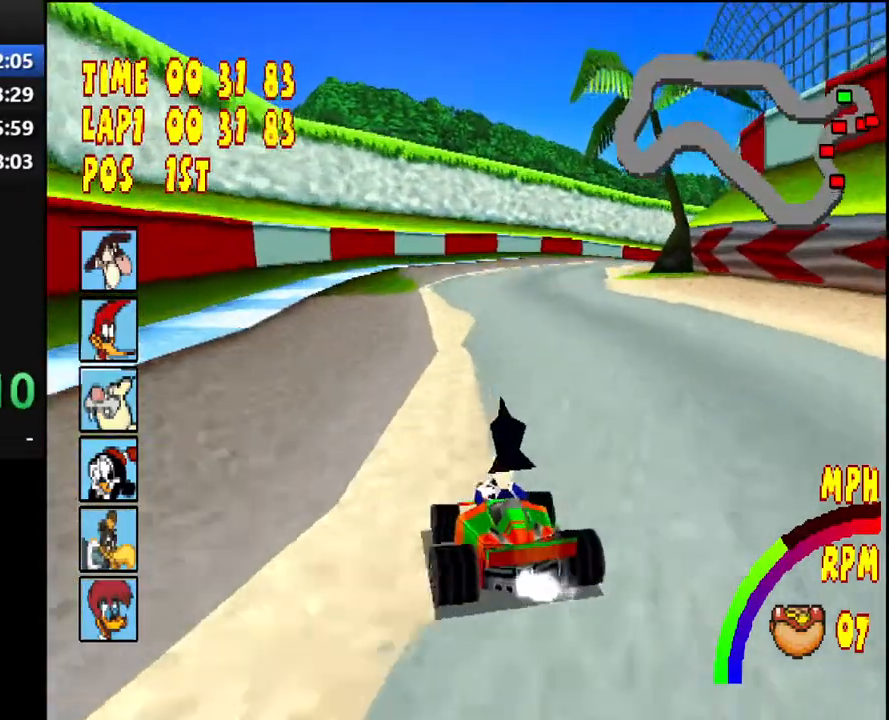
{"buttons": ["CROSS"], "right_stick": "center", "events": [[400, "DPAD_RIGHT", "up"], [483, "R1", "up"]]}
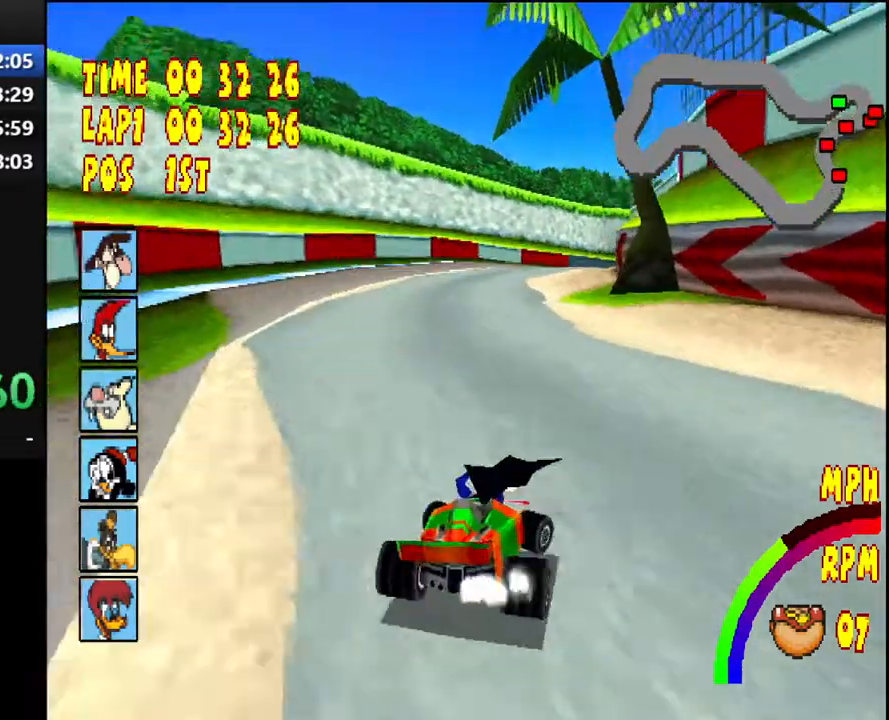
{"buttons": ["CROSS"], "right_stick": "center", "events": []}
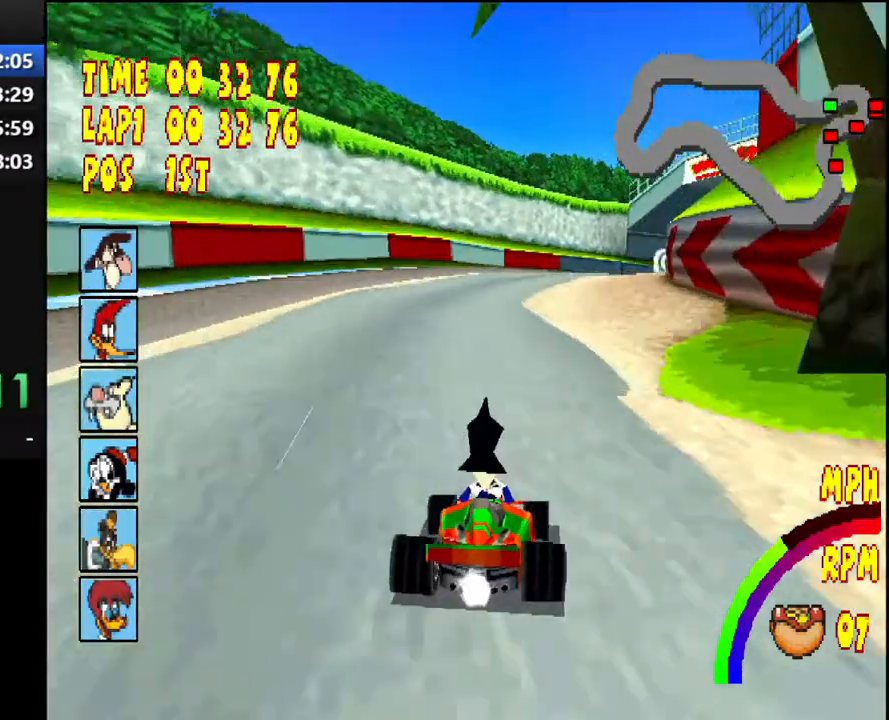
{"buttons": ["CROSS", "R1", "DPAD_RIGHT"], "right_stick": "center", "events": [[167, "DPAD_RIGHT", "down"], [167, "R1", "down"]]}
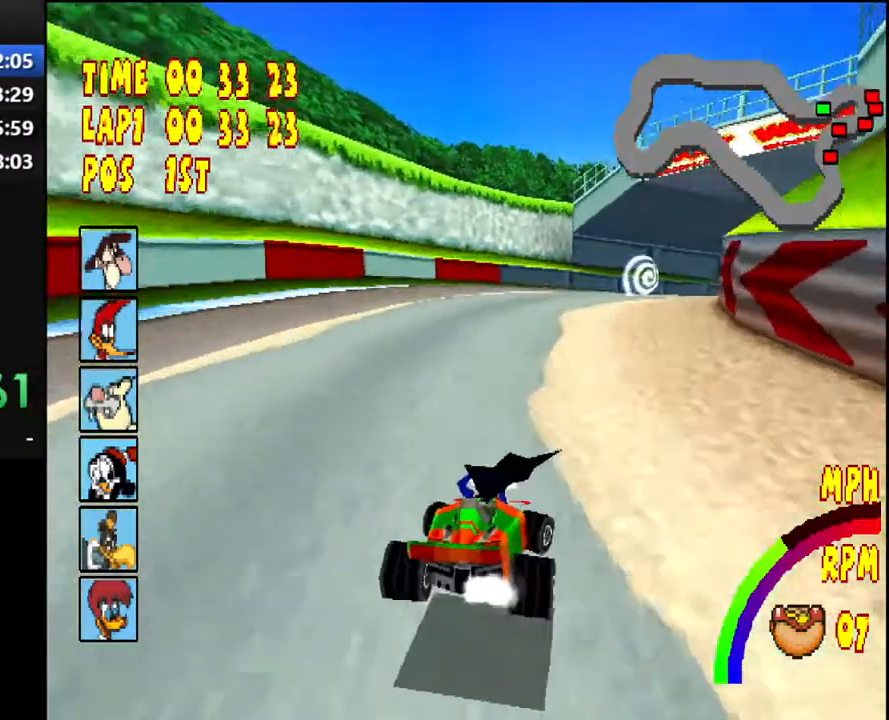
{"buttons": ["CROSS"], "right_stick": "center", "events": [[267, "DPAD_RIGHT", "up"], [300, "R1", "up"]]}
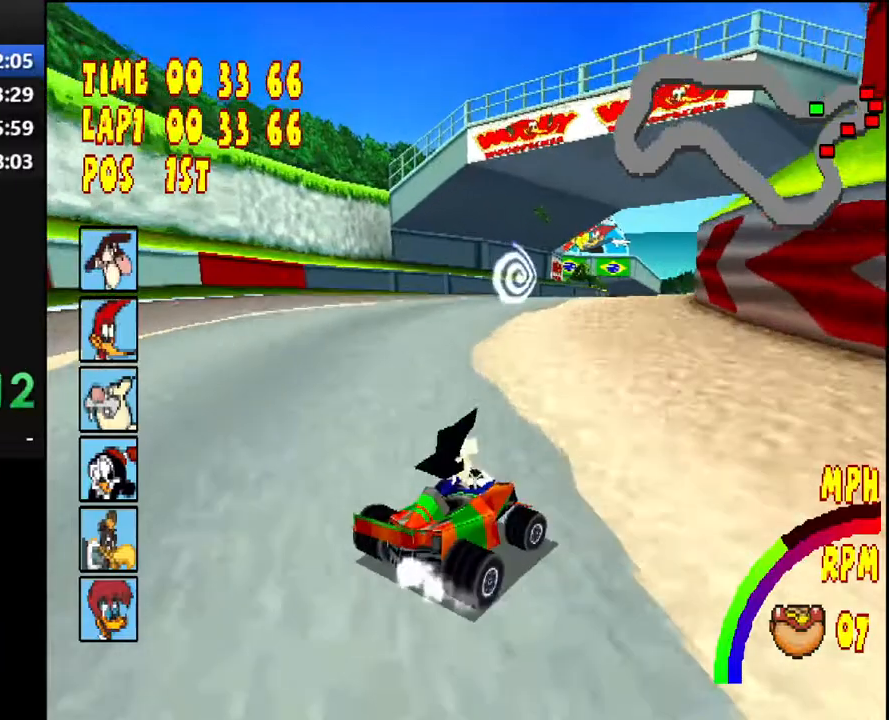
{"buttons": ["CROSS"], "right_stick": "center", "events": [[117, "R1", "down"], [133, "DPAD_RIGHT", "down"], [417, "DPAD_RIGHT", "up"], [467, "R1", "up"]]}
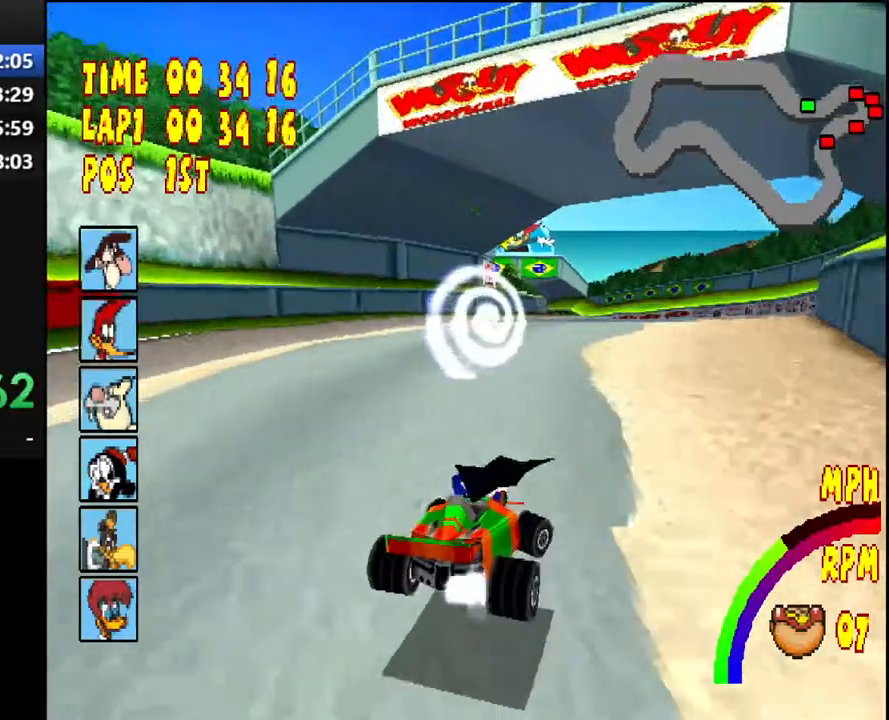
{"buttons": ["CROSS", "R1", "DPAD_RIGHT"], "right_stick": "center", "events": [[167, "DPAD_RIGHT", "down"], [200, "R1", "down"]]}
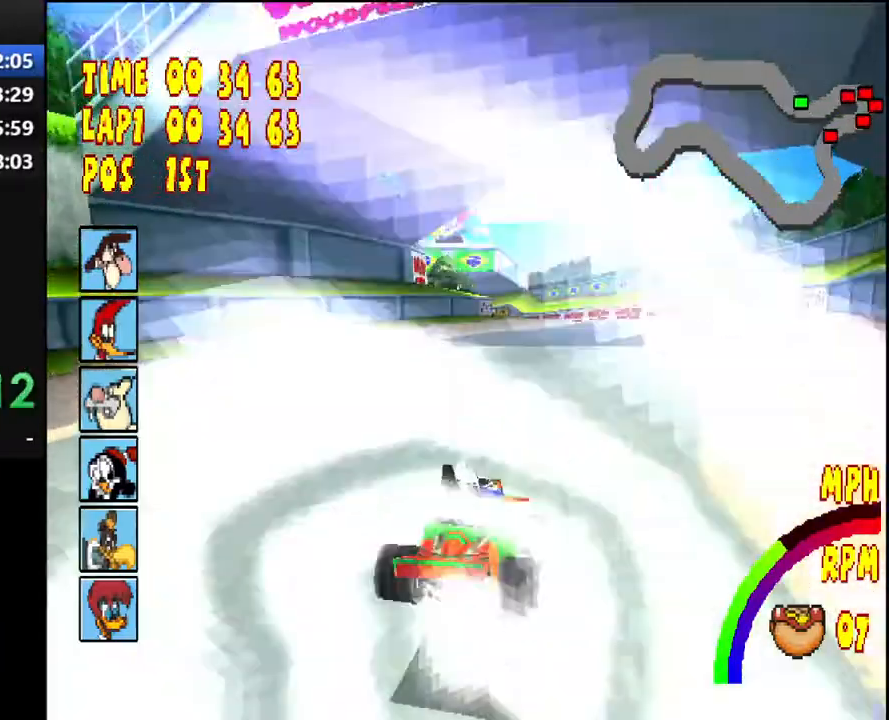
{"buttons": ["CROSS", "DPAD_RIGHT"], "right_stick": "center", "events": [[133, "DPAD_RIGHT", "up"], [133, "R1", "up"], [433, "DPAD_RIGHT", "down"]]}
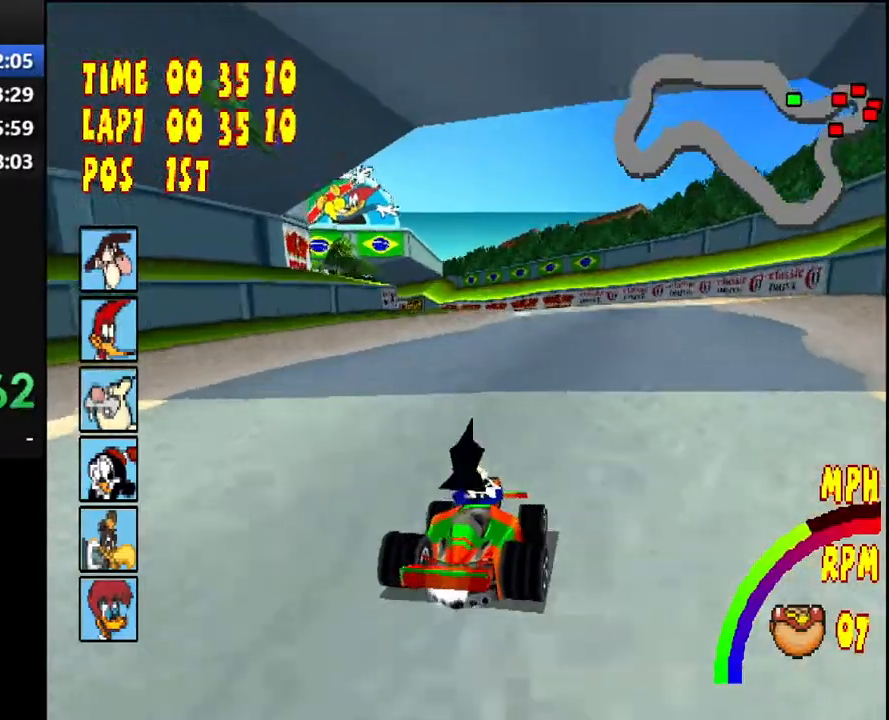
{"buttons": ["CROSS"], "right_stick": "center", "events": [[67, "R1", "down"], [183, "DPAD_RIGHT", "up"], [233, "R1", "up"]]}
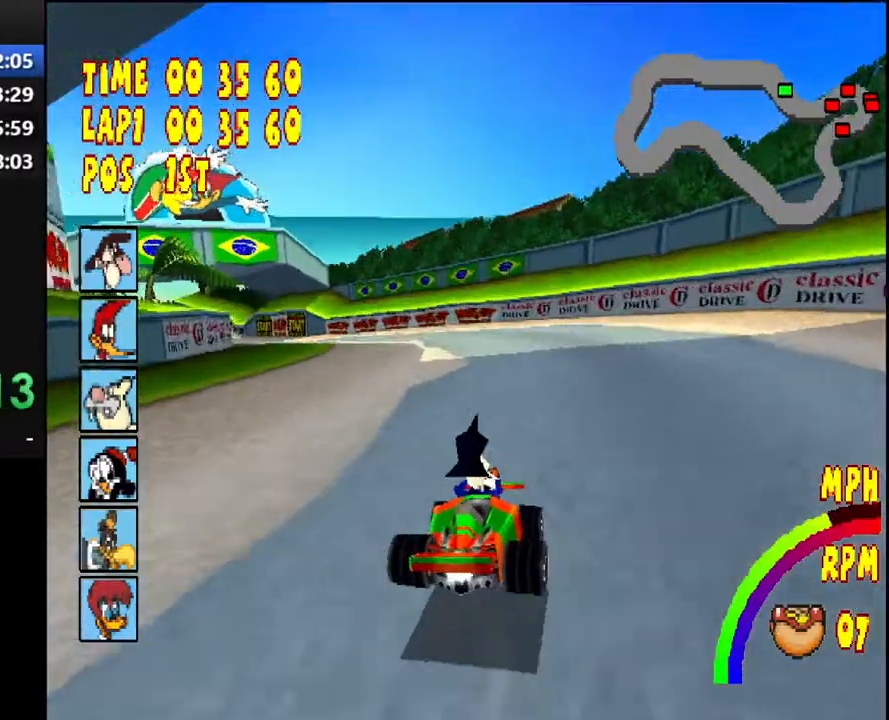
{"buttons": ["CROSS", "R1", "DPAD_LEFT"], "right_stick": "center", "events": [[17, "DPAD_LEFT", "down"], [100, "R1", "down"]]}
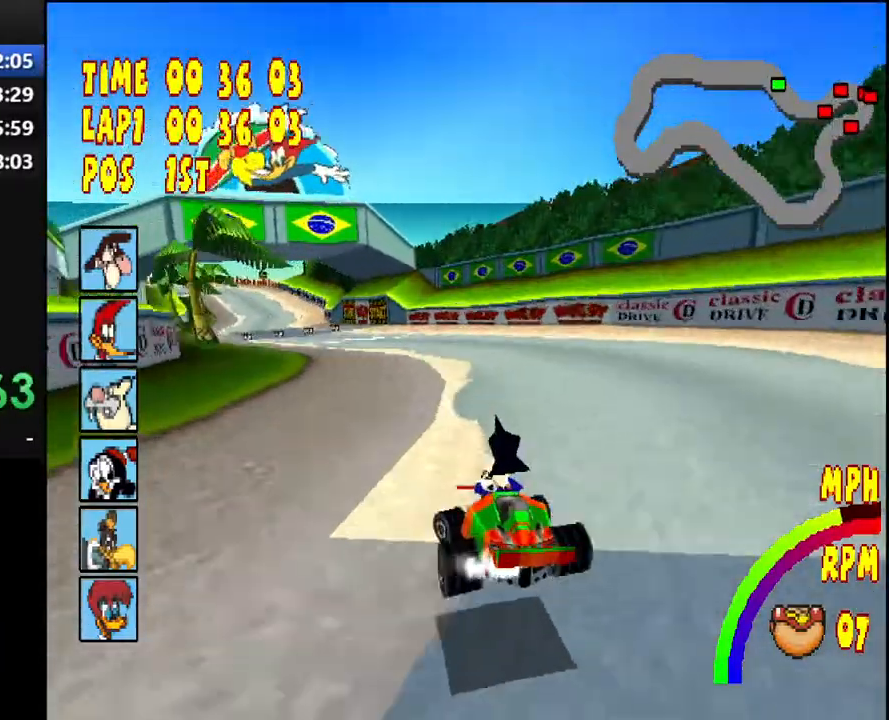
{"buttons": ["CROSS", "R1"], "right_stick": "center", "events": [[317, "DPAD_LEFT", "up"], [350, "R1", "up"], [500, "R1", "down"]]}
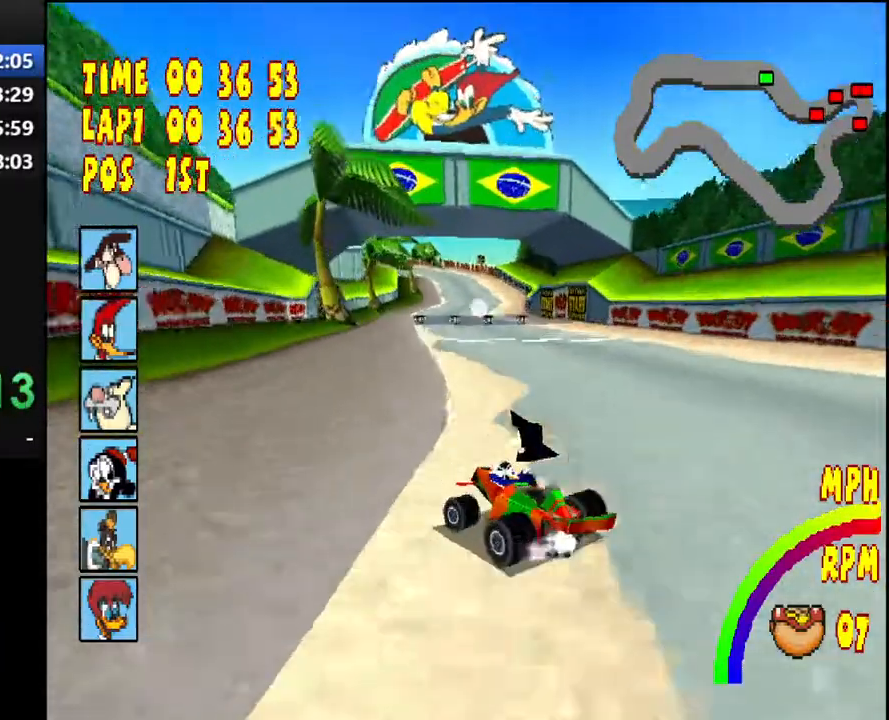
{"buttons": ["CROSS"], "right_stick": "center", "events": [[50, "DPAD_LEFT", "down"], [183, "DPAD_LEFT", "up"], [233, "R1", "up"]]}
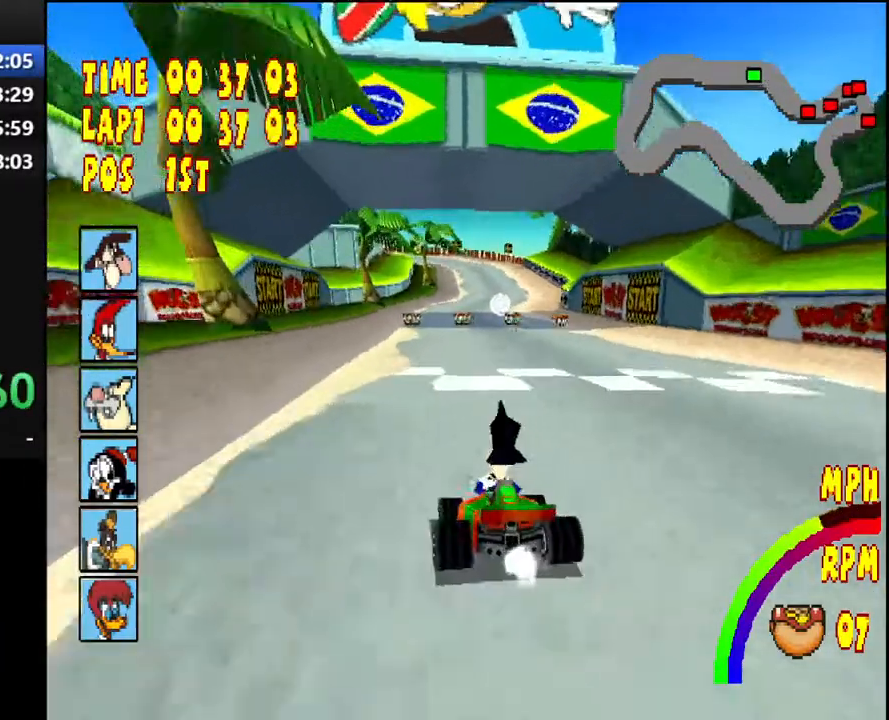
{"buttons": ["CROSS"], "right_stick": "center", "events": [[217, "DPAD_RIGHT", "down"], [417, "DPAD_RIGHT", "up"]]}
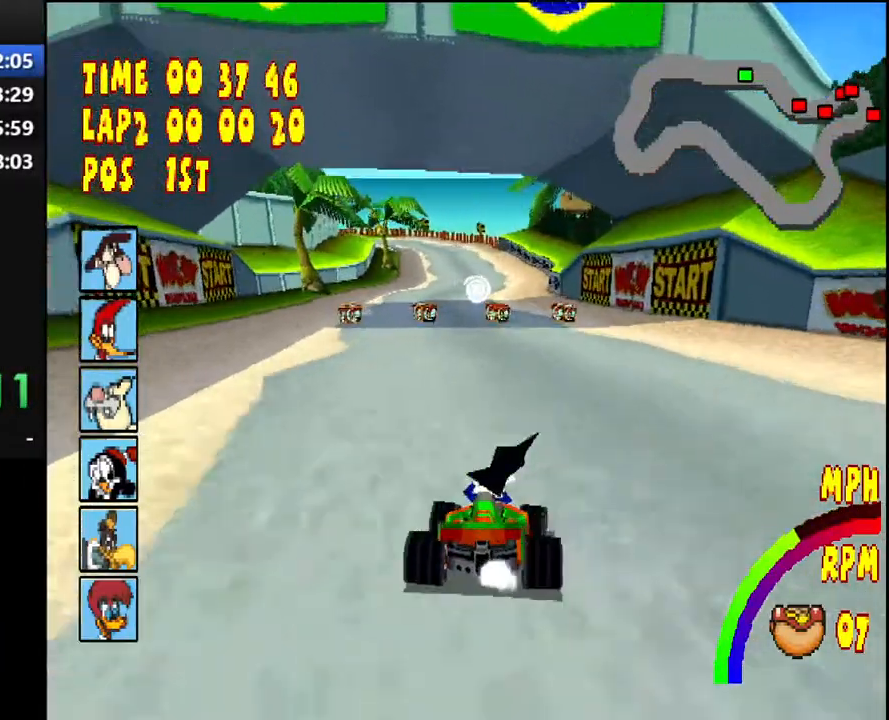
{"buttons": ["CROSS"], "right_stick": "center", "events": []}
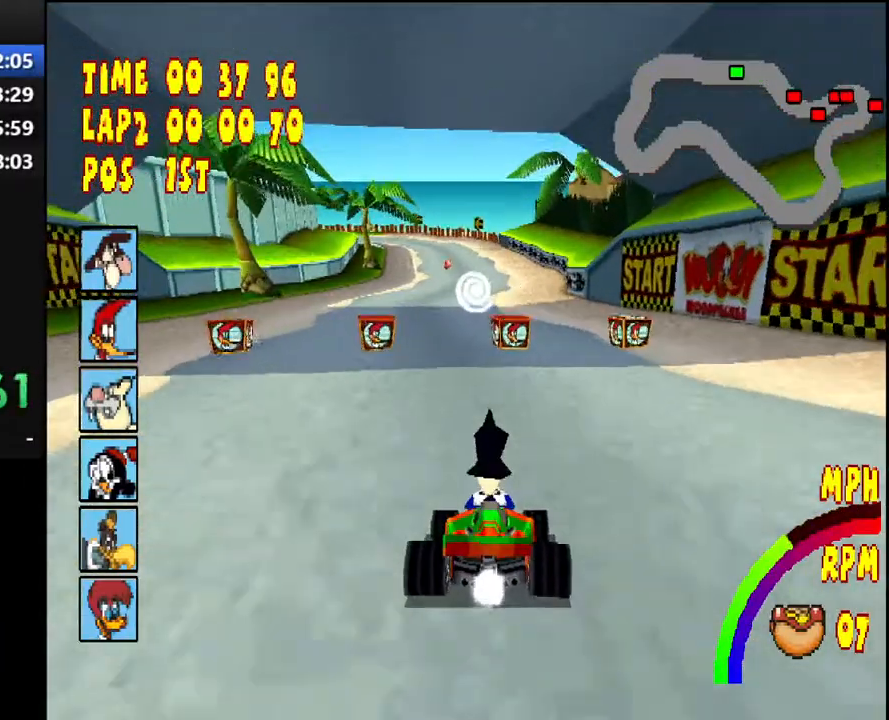
{"buttons": ["CROSS"], "right_stick": "center", "events": []}
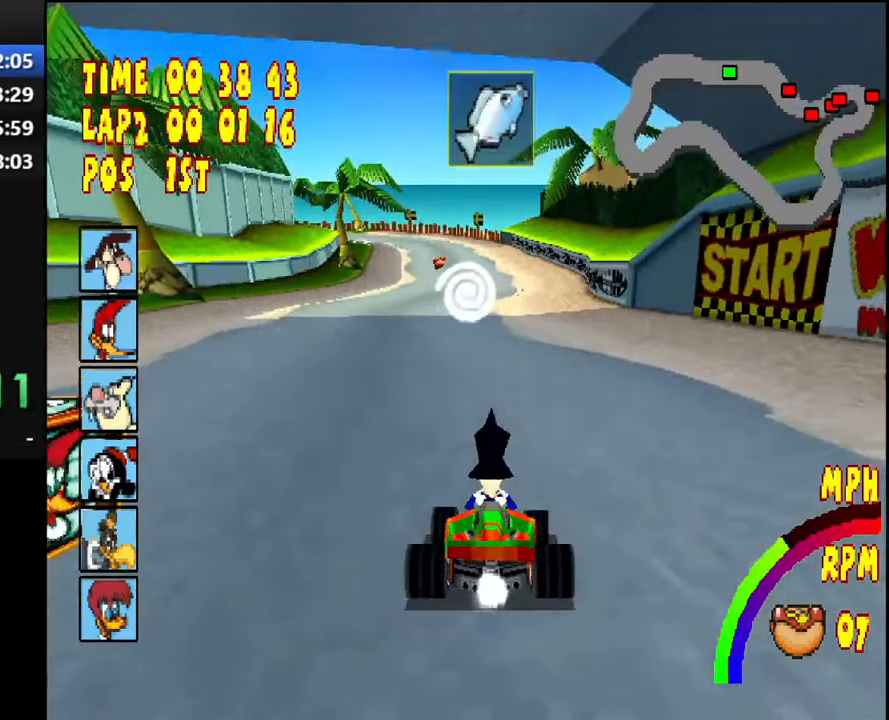
{"buttons": ["CROSS", "L1", "L2"], "right_stick": "center", "events": [[67, "DPAD_LEFT", "down"], [200, "DPAD_LEFT", "up"], [217, "L1", "down"], [217, "L2", "down"], [233, "DPAD_LEFT", "down"], [300, "DPAD_LEFT", "up"], [333, "L1", "up"], [333, "L2", "up"], [433, "L1", "down"], [433, "L2", "down"]]}
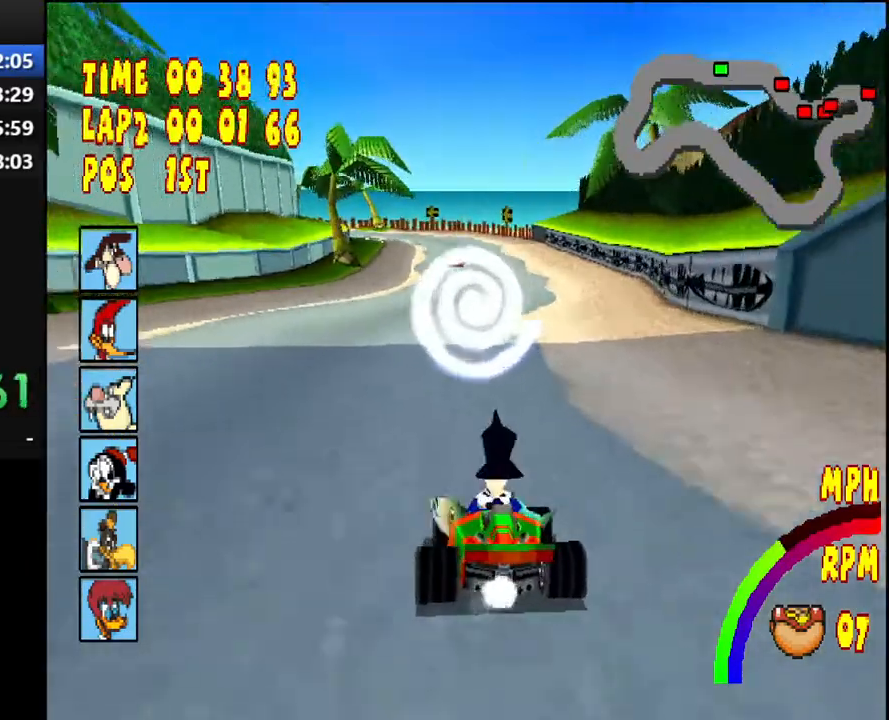
{"buttons": ["CROSS"], "right_stick": "center", "events": [[83, "L1", "up"], [83, "L2", "up"], [233, "DPAD_LEFT", "down"], [367, "DPAD_LEFT", "up"]]}
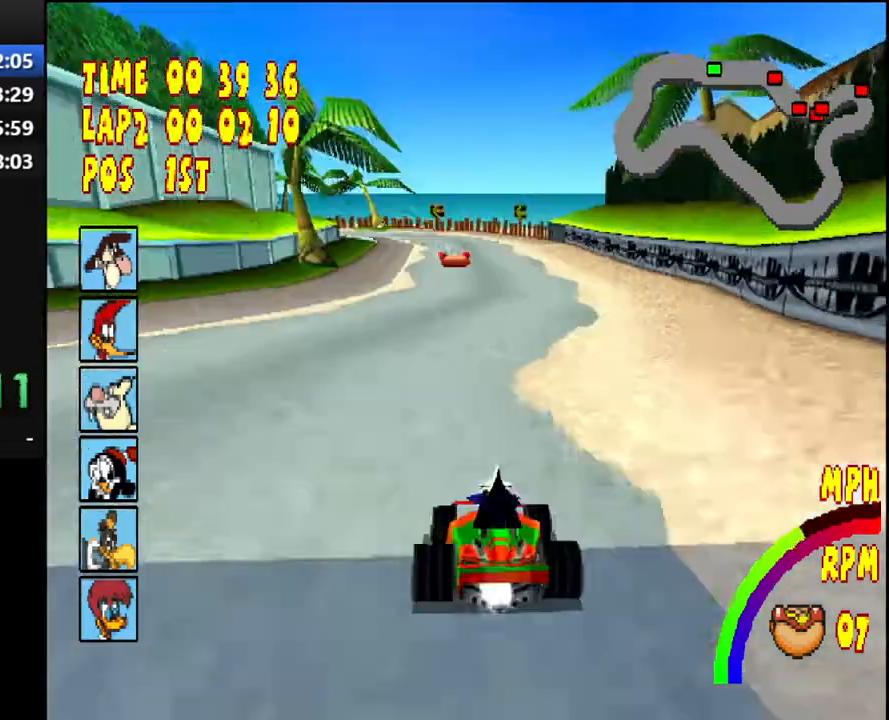
{"buttons": ["CROSS"], "right_stick": "center", "events": [[83, "DPAD_LEFT", "down"], [267, "DPAD_LEFT", "up"]]}
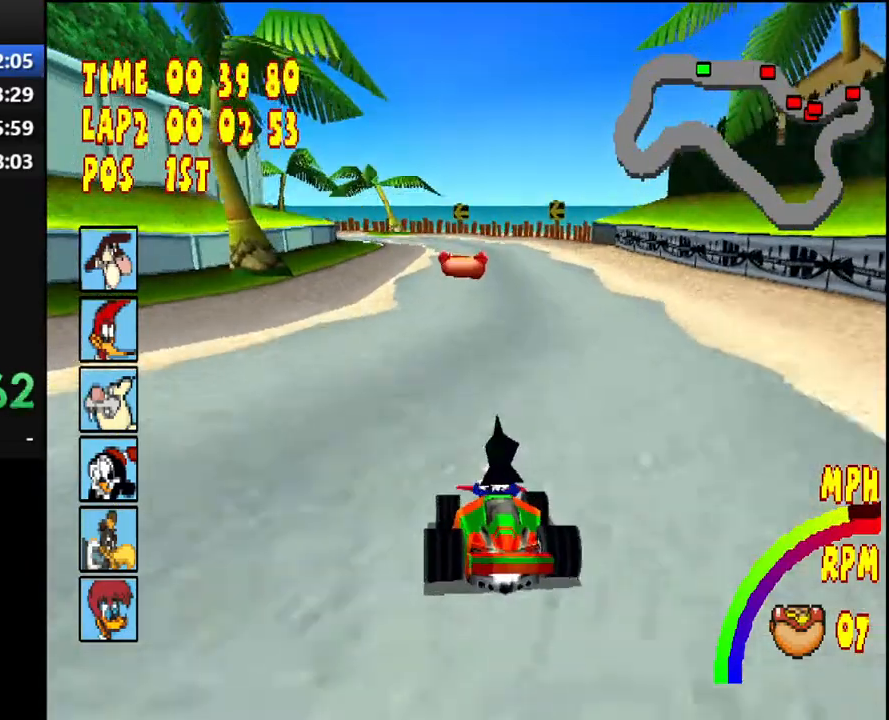
{"buttons": ["CROSS"], "right_stick": "center", "events": []}
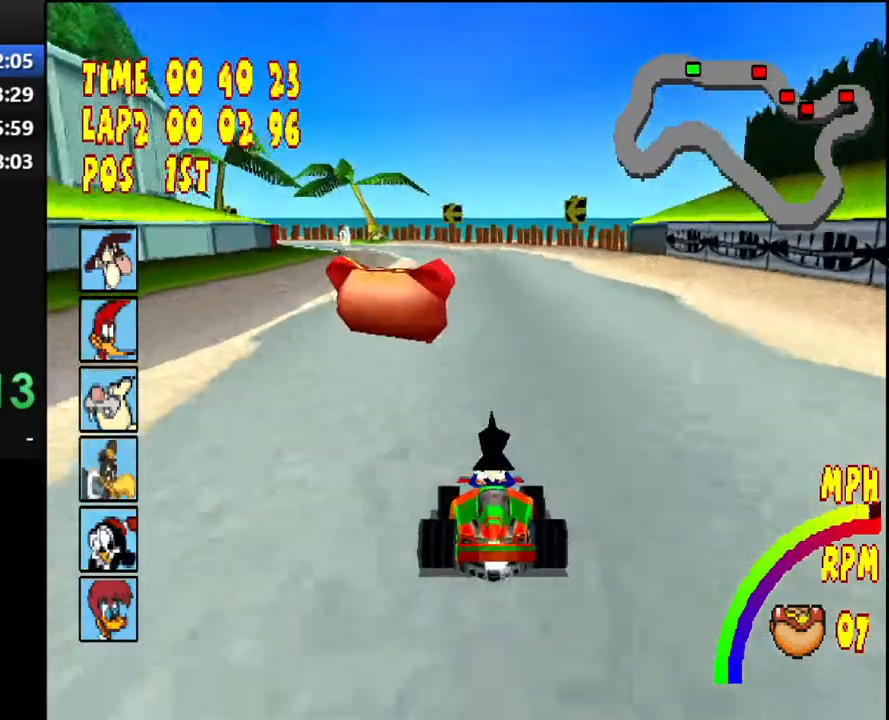
{"buttons": ["CROSS", "R1", "DPAD_LEFT"], "right_stick": "center", "events": [[450, "DPAD_LEFT", "down"], [467, "R1", "down"]]}